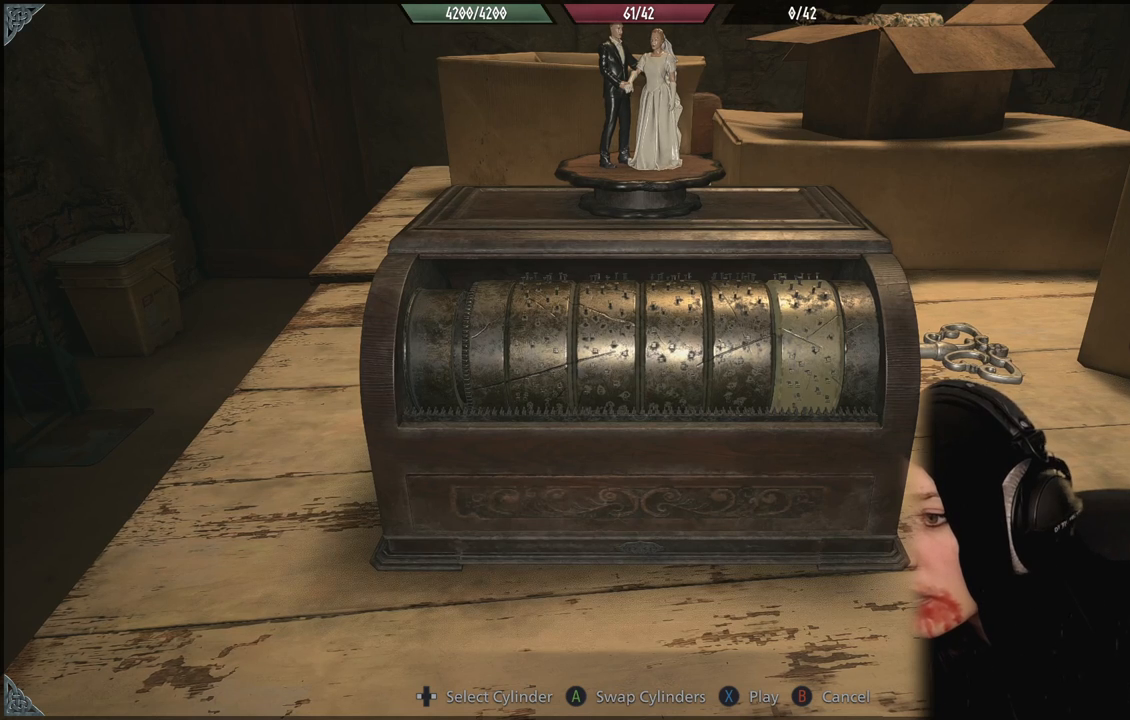
Gameplay with a controller (Xbox layout); each line is a JSON object with the inputs held at the frame after it (dt_ms = milliseconds from this image to that frame). "events" lists button and stick changes between this image and that frame as [ms after this image, input, new state], when the widget could be followed in between.
{"dt_ms": 500, "buttons": ["A"], "left_stick": "center", "right_stick": "center", "events": [[417, "A", "down"]]}
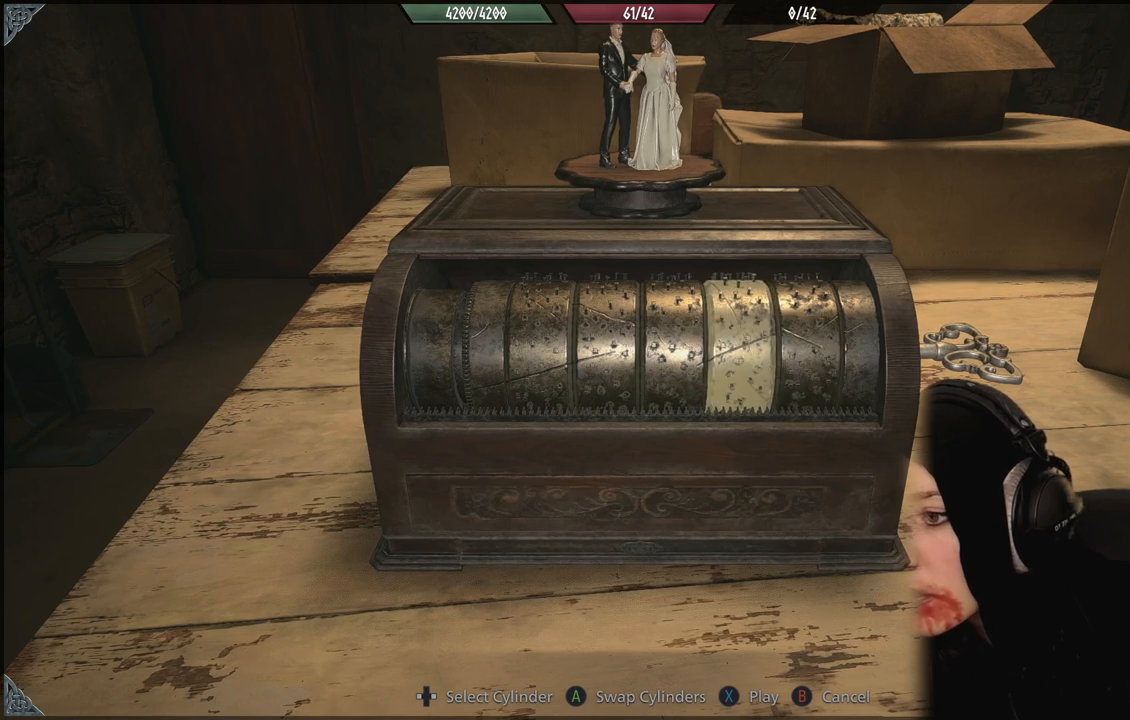
{"dt_ms": 500, "buttons": [], "left_stick": "center", "right_stick": "center", "events": [[50, "A", "up"], [350, "A", "down"], [483, "A", "up"]]}
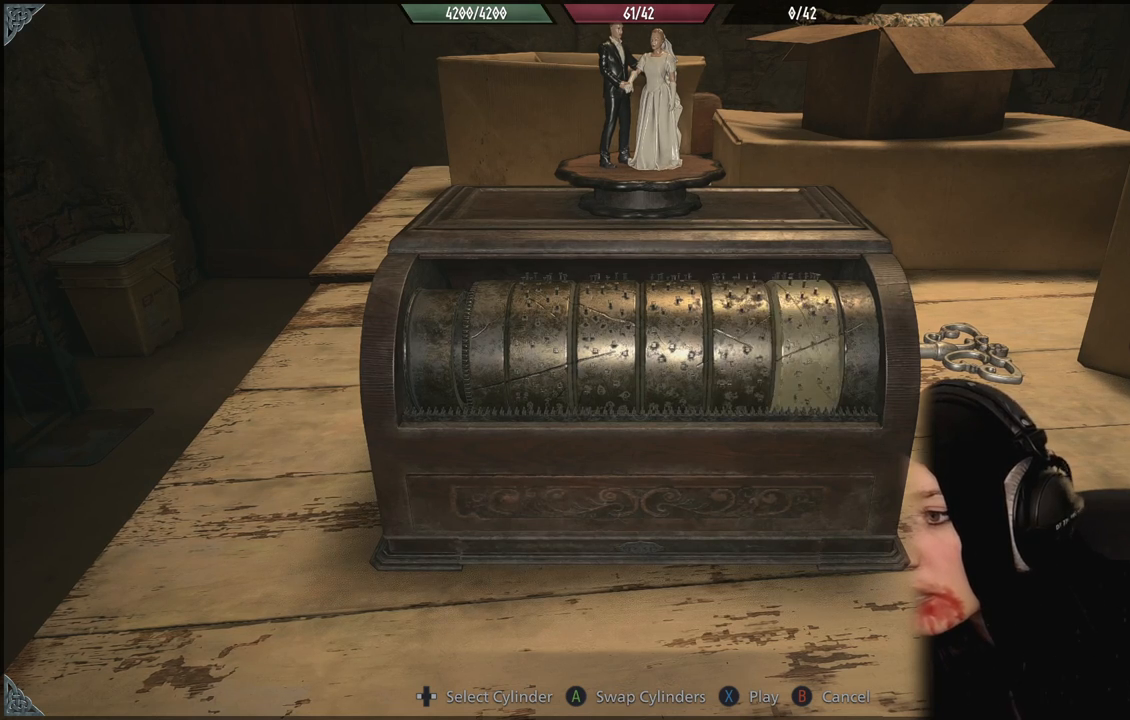
{"dt_ms": 500, "buttons": [], "left_stick": "center", "right_stick": "center", "events": []}
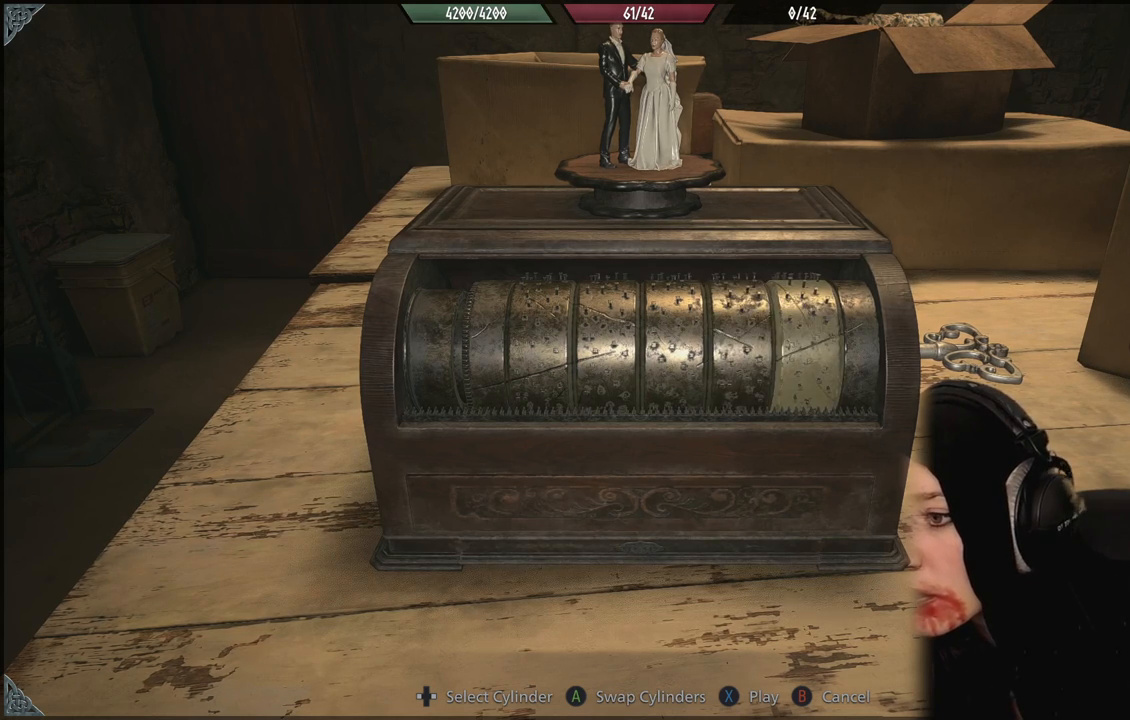
{"dt_ms": 500, "buttons": [], "left_stick": "center", "right_stick": "center", "events": []}
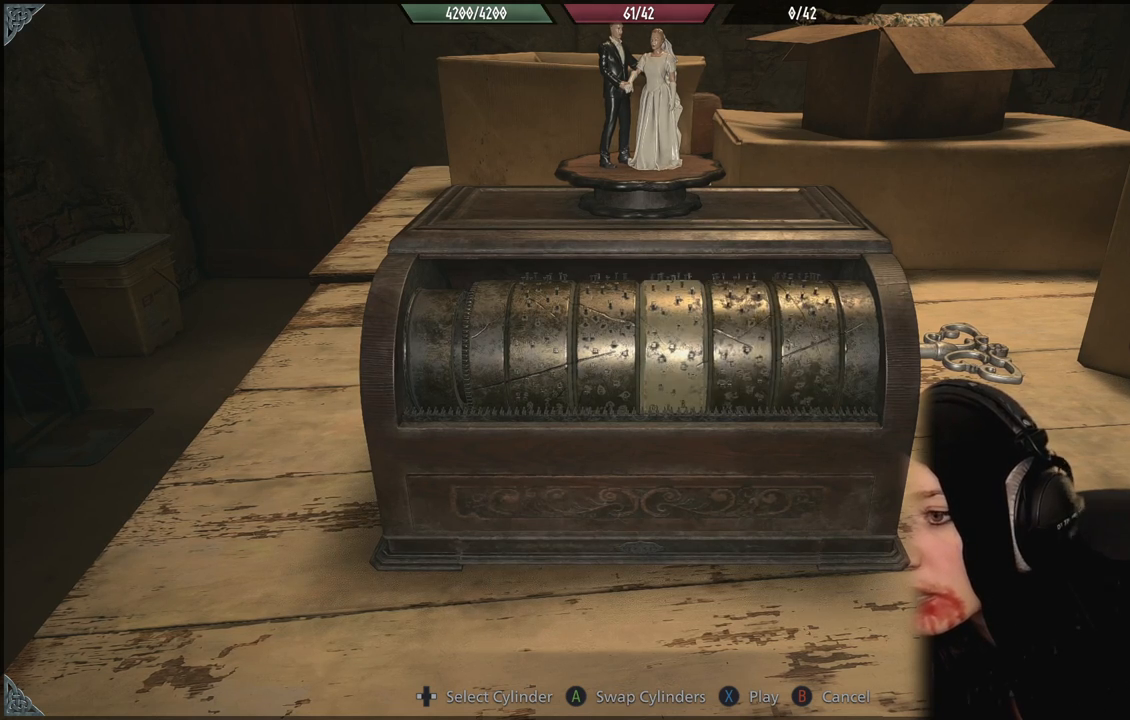
{"dt_ms": 1000, "buttons": [], "left_stick": "center", "right_stick": "center", "events": [[300, "A", "down"], [417, "A", "up"], [483, "DPAD_LEFT", "down"], [600, "DPAD_LEFT", "up"], [750, "A", "down"], [867, "A", "up"]]}
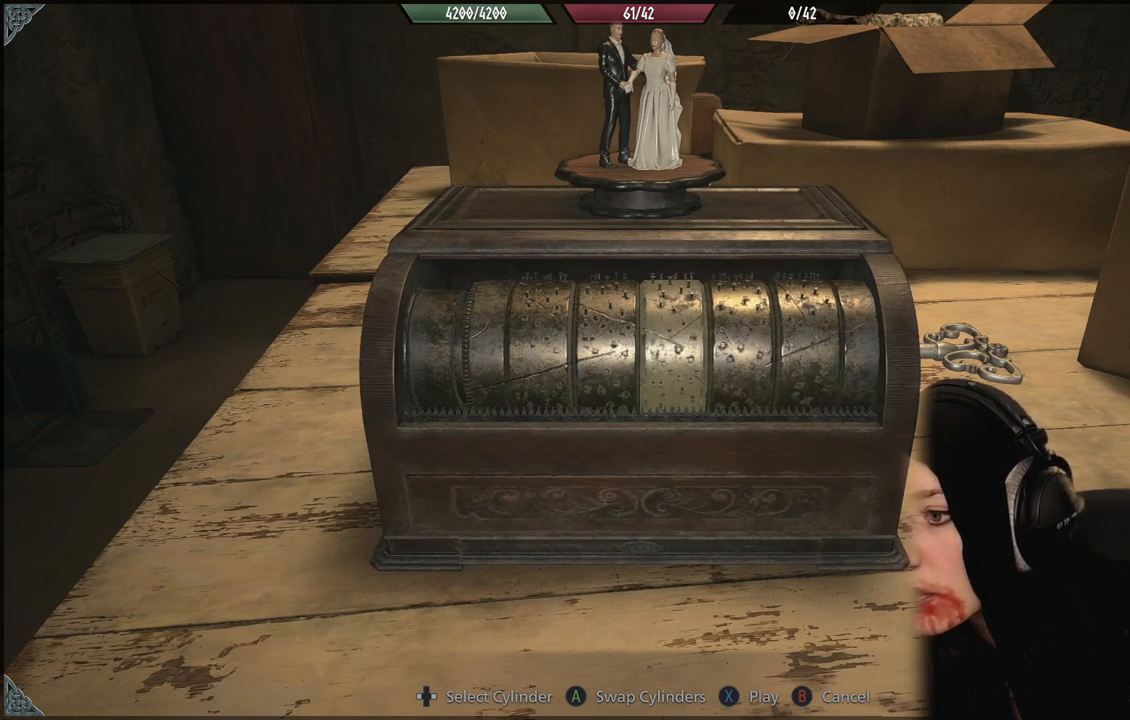
{"dt_ms": 500, "buttons": [], "left_stick": "center", "right_stick": "center", "events": []}
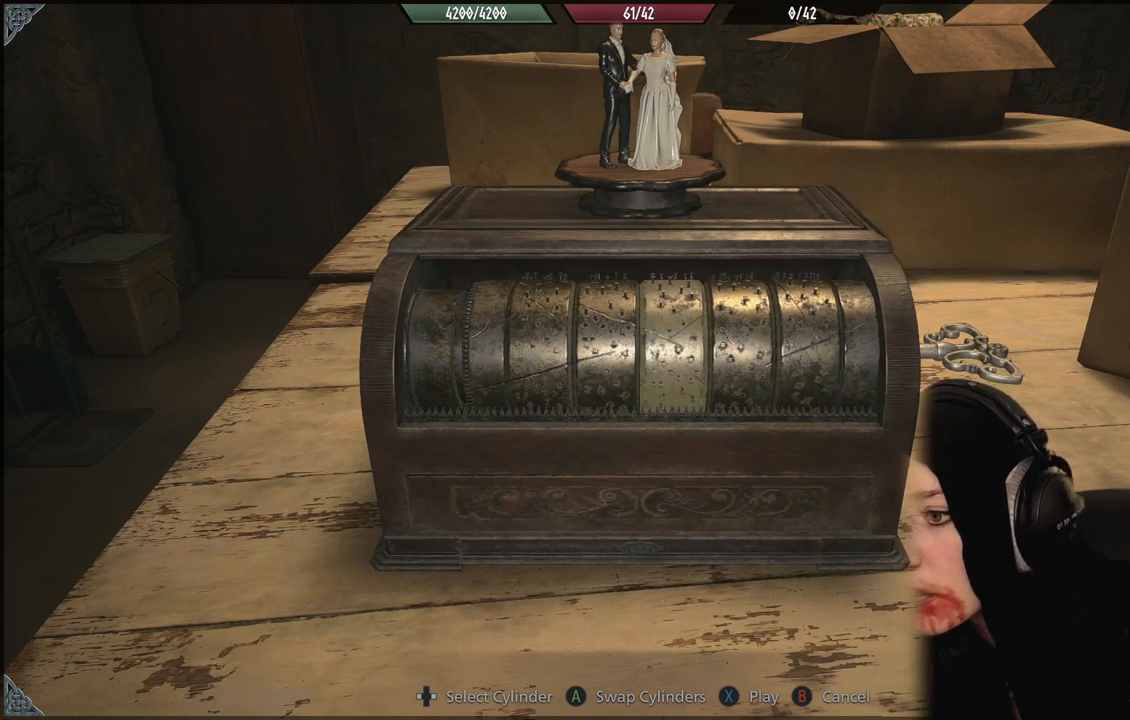
{"dt_ms": 500, "buttons": [], "left_stick": "center", "right_stick": "center", "events": []}
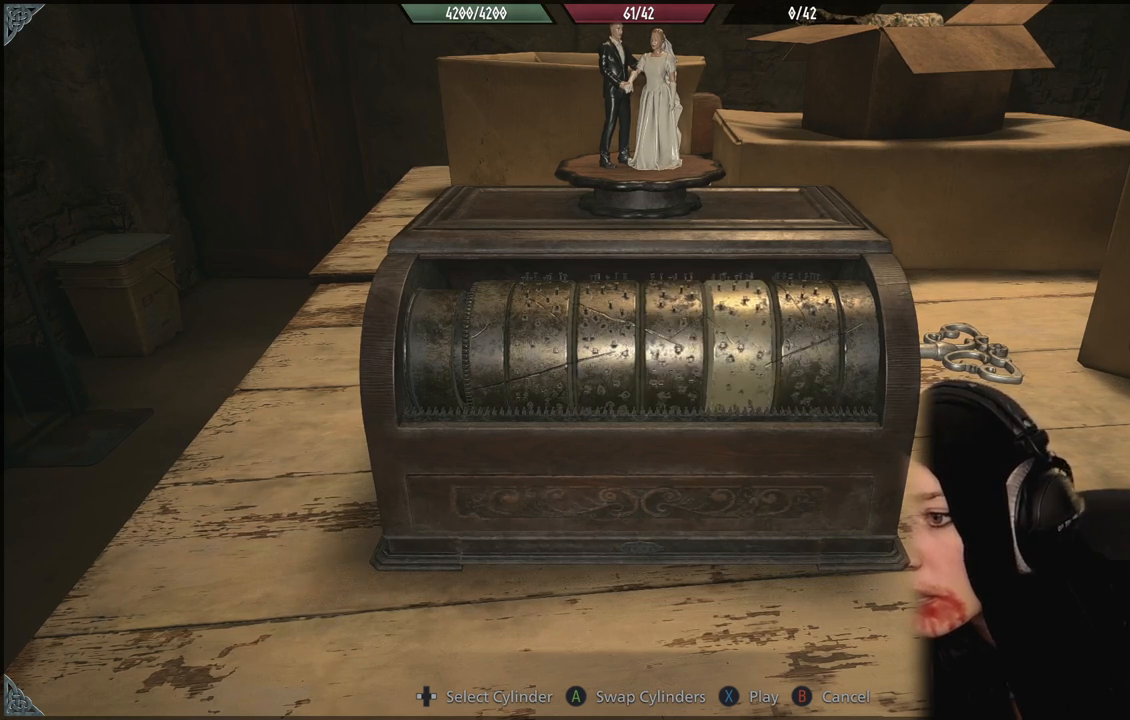
{"dt_ms": 500, "buttons": [], "left_stick": "center", "right_stick": "center", "events": []}
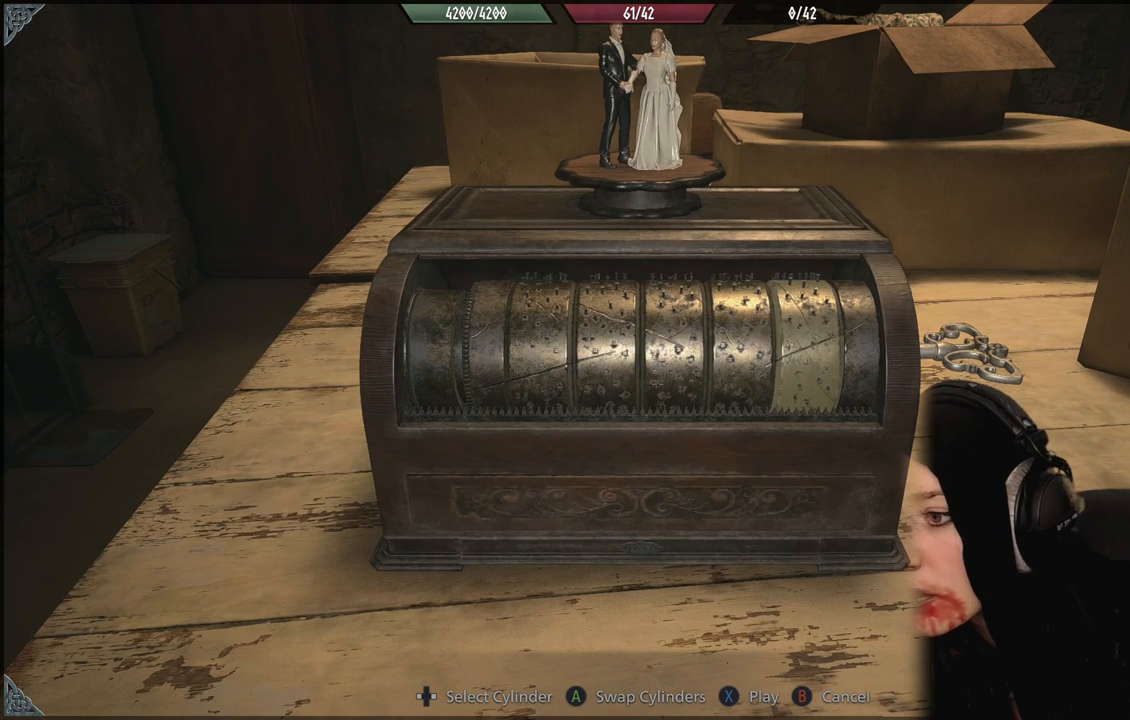
{"dt_ms": 500, "buttons": [], "left_stick": "center", "right_stick": "center", "events": []}
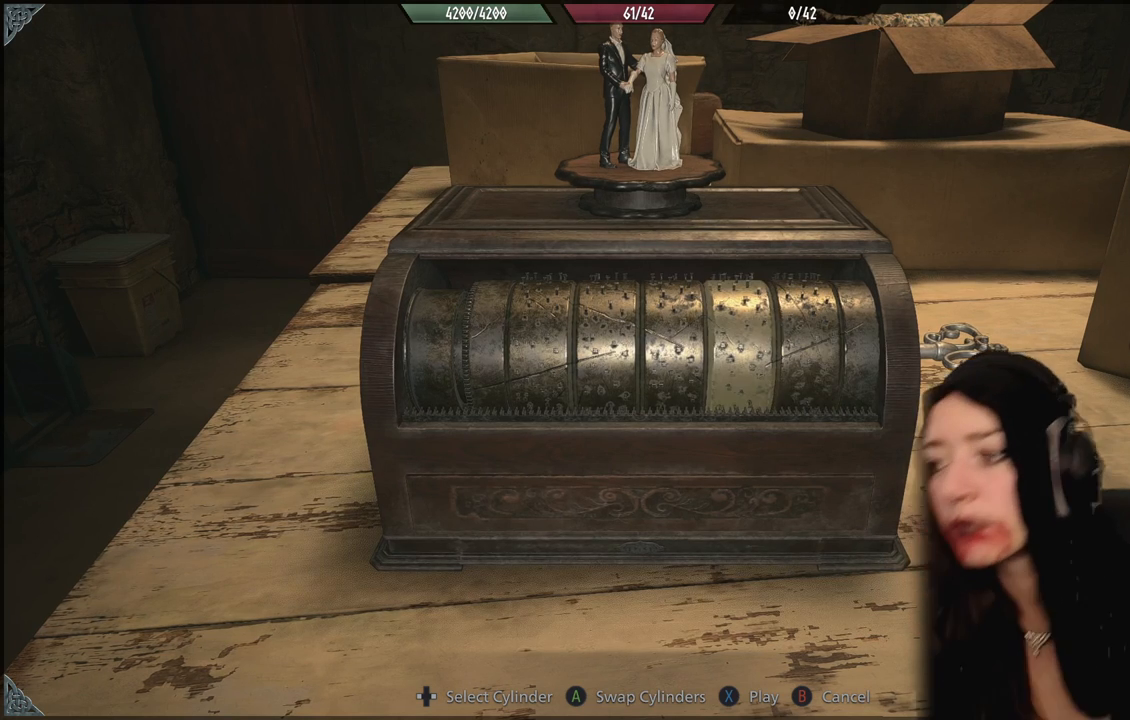
{"dt_ms": 500, "buttons": [], "left_stick": "center", "right_stick": "center"}
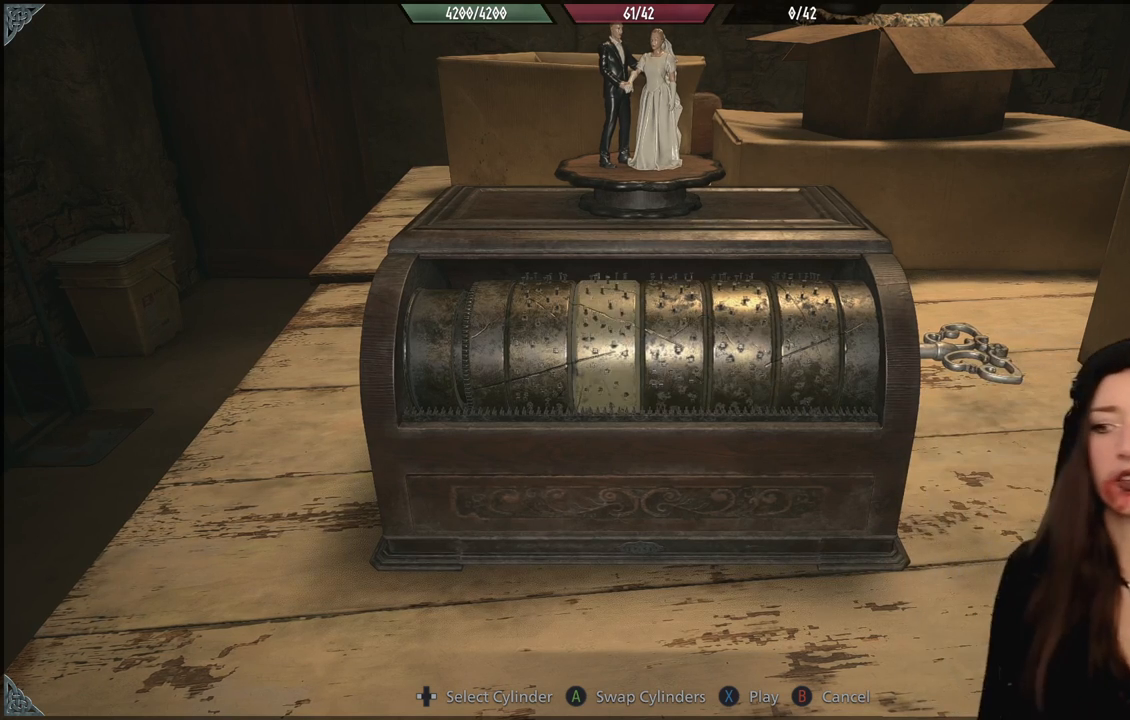
{"dt_ms": 500, "buttons": [], "left_stick": "center", "right_stick": "center", "events": [[150, "X", "down"], [267, "X", "up"]]}